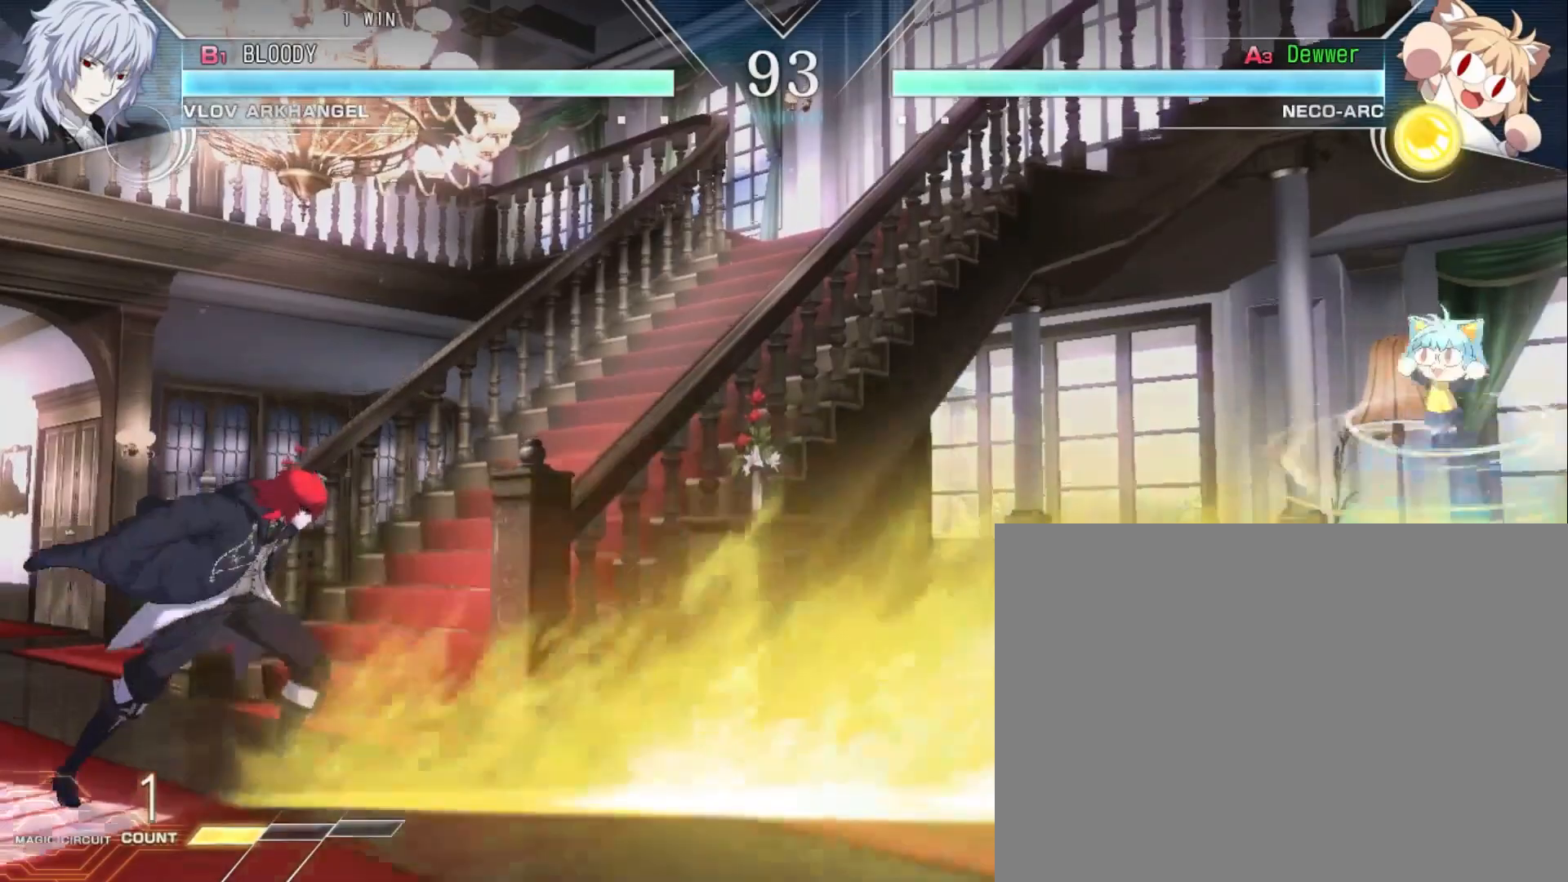
Gameplay with a controller (Xbox layout); each line is a JSON object with the inputs held at the frame after it. "events" lists button and stick changes between this image and that frame as [ms after this image, input, new state], when the widget could be followed in between. Not read: left_stick right_stick.
{"buttons": [], "events": [[100, "DPAD_UP", "up"]]}
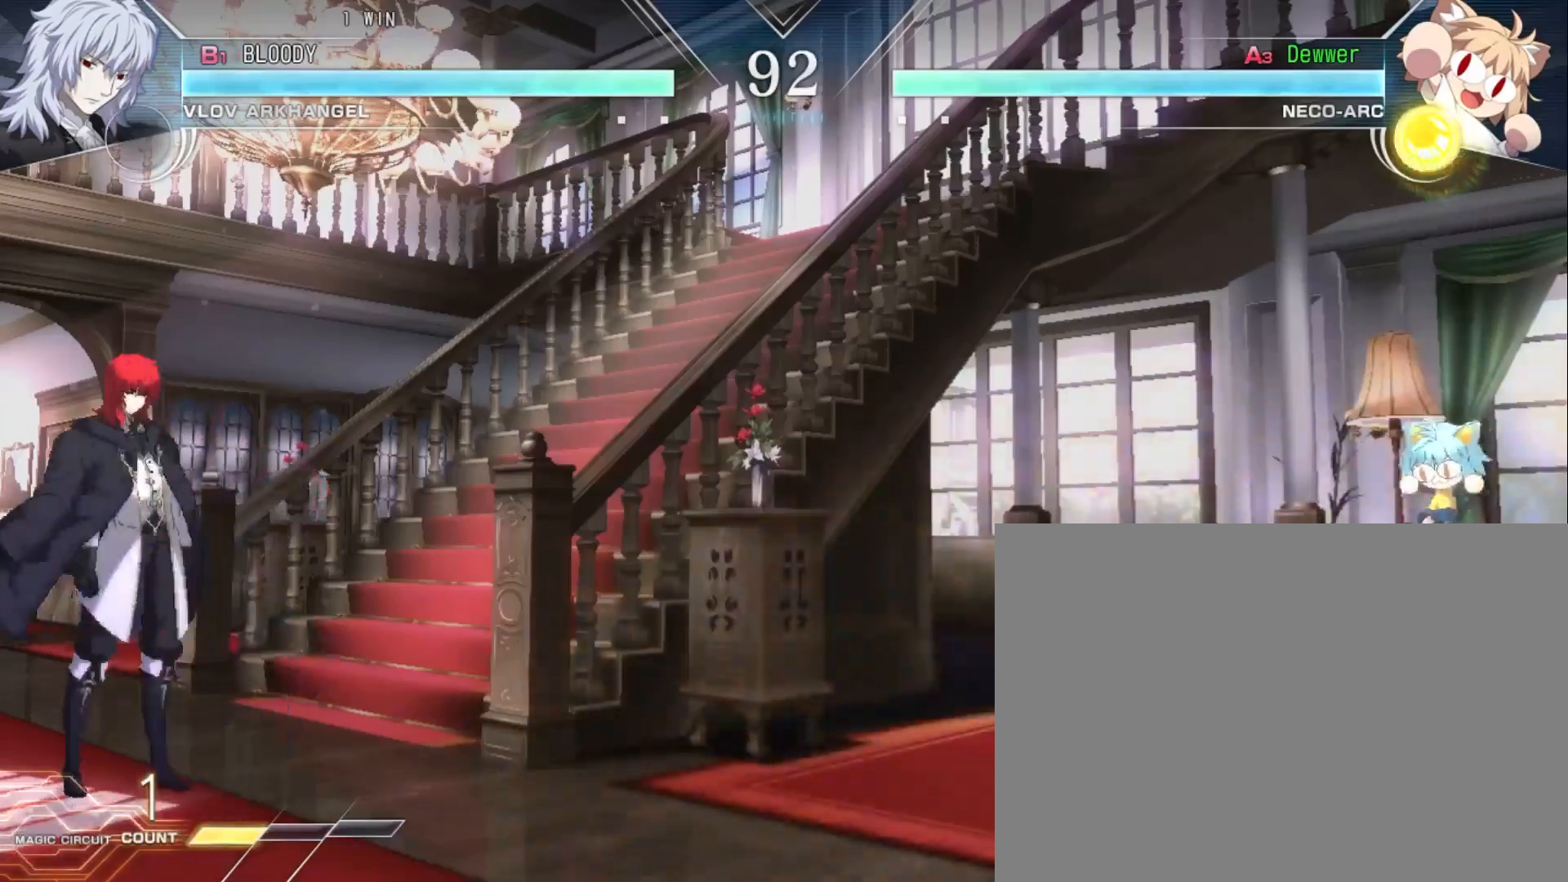
{"buttons": [], "events": [[150, "DPAD_UP", "down"], [300, "DPAD_UP", "up"]]}
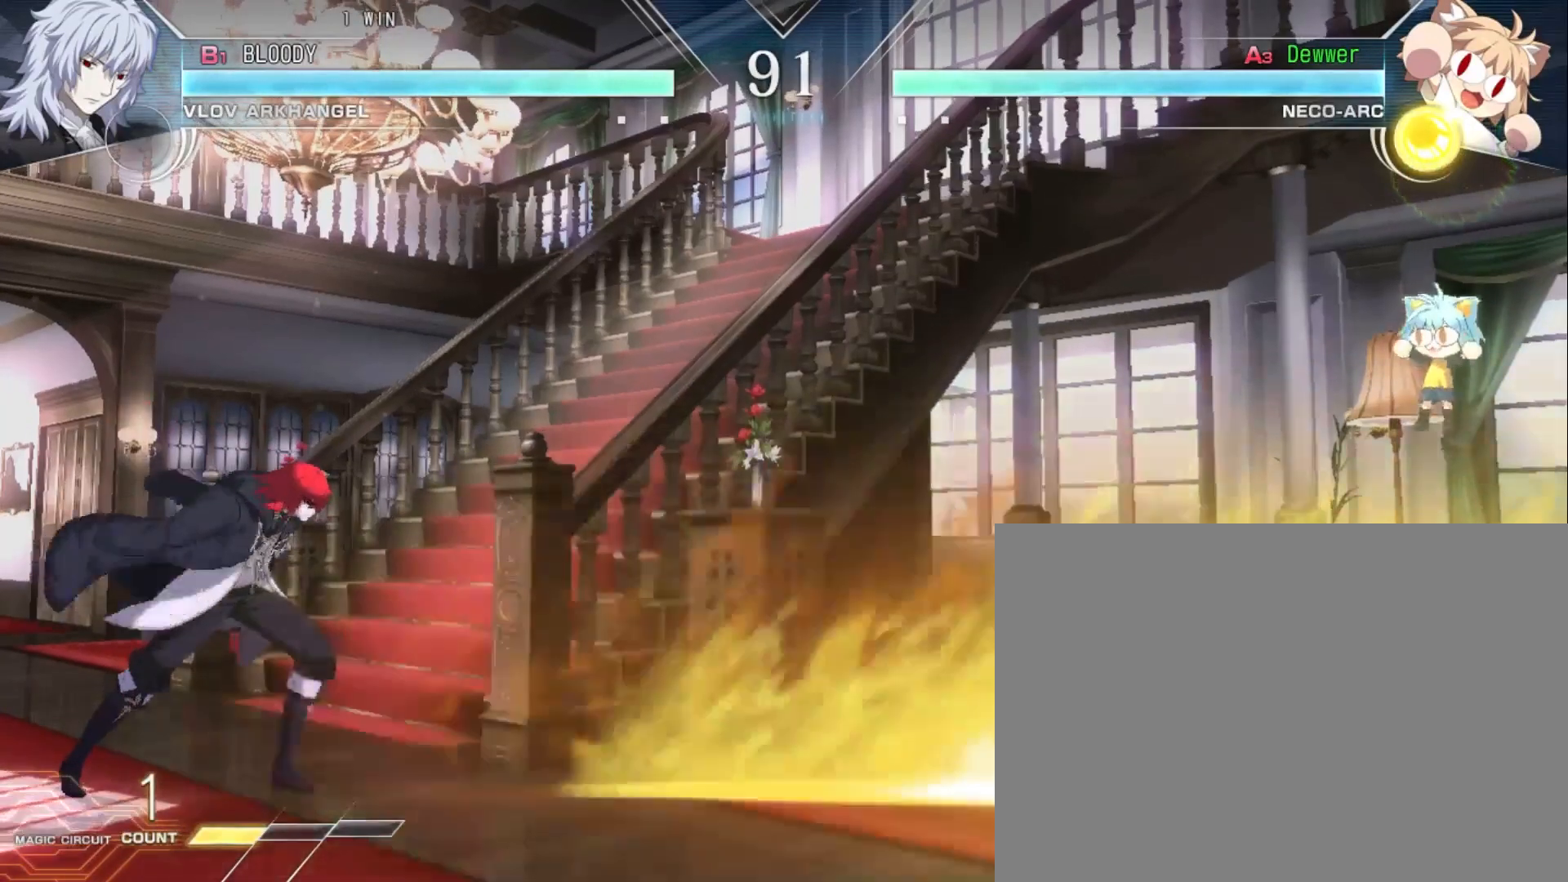
{"buttons": ["DPAD_UP"], "events": [[433, "DPAD_UP", "down"]]}
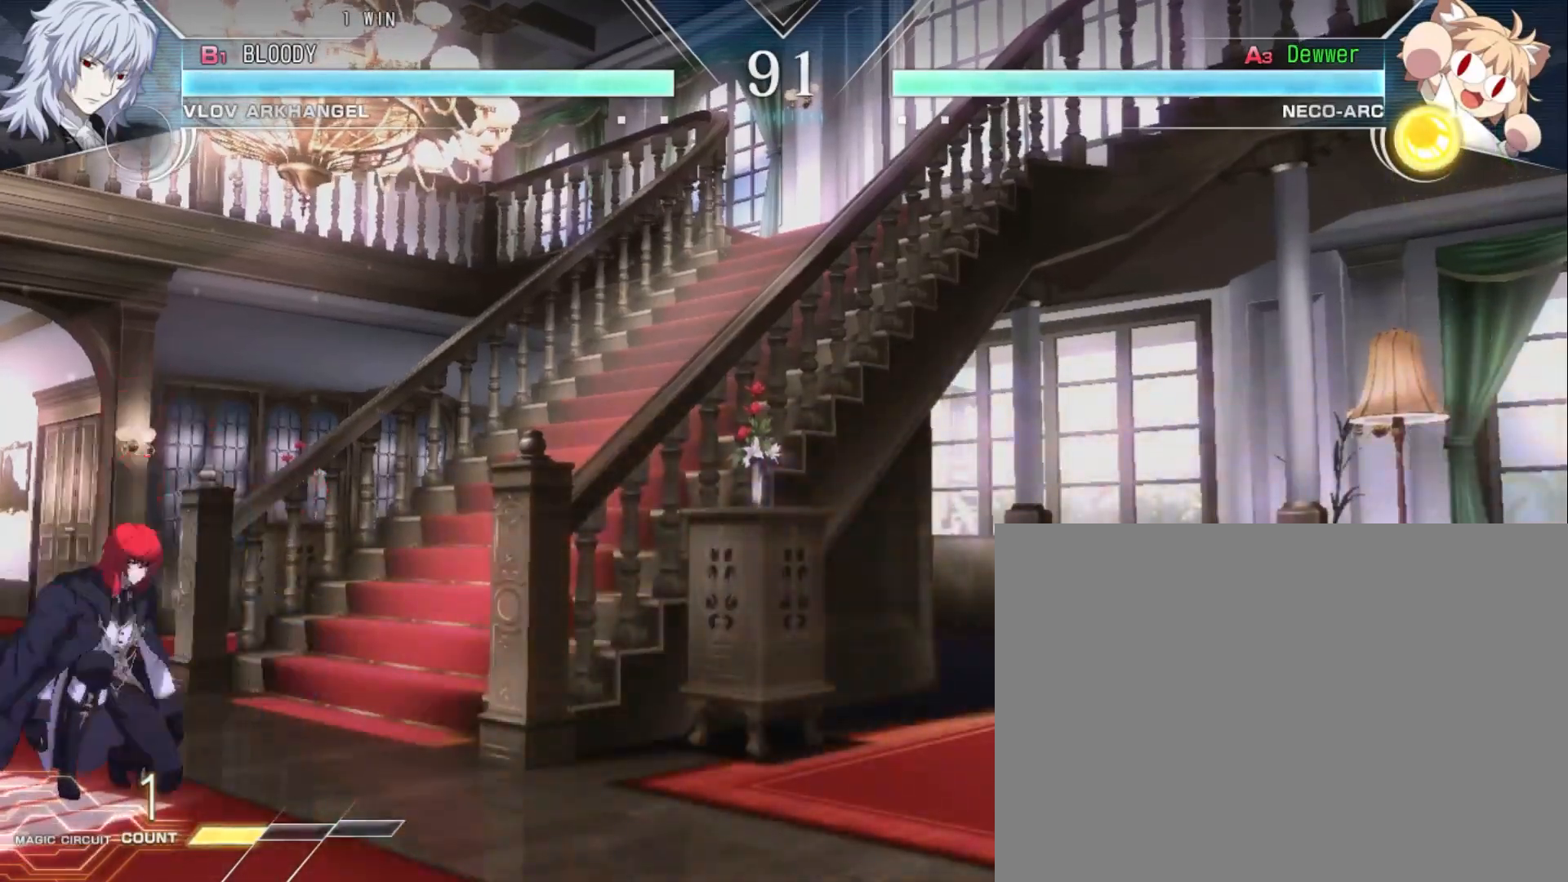
{"buttons": ["DPAD_LEFT"], "events": [[250, "DPAD_UP", "up"], [467, "DPAD_LEFT", "down"]]}